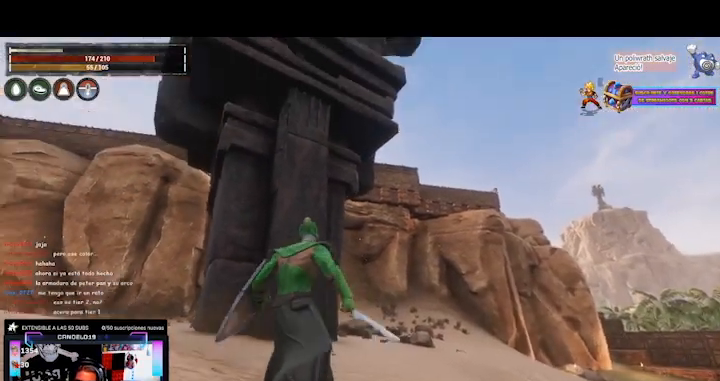
Gameplay with a controller (Xbox layout); each line is a JSON object with the inputs held at the frame after it. "events" lists button and stick changes between this image and that frame as [ms after this image, input, new state], when the widget could be followed in between. Not read: L3 R3.
{"buttons": [], "left_stick": "center", "right_stick": "center", "events": [[520, "right_stick", "center"]]}
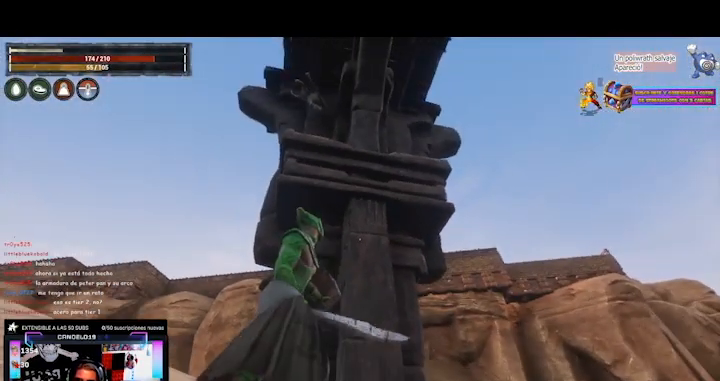
{"buttons": [], "left_stick": "center", "right_stick": "center", "events": []}
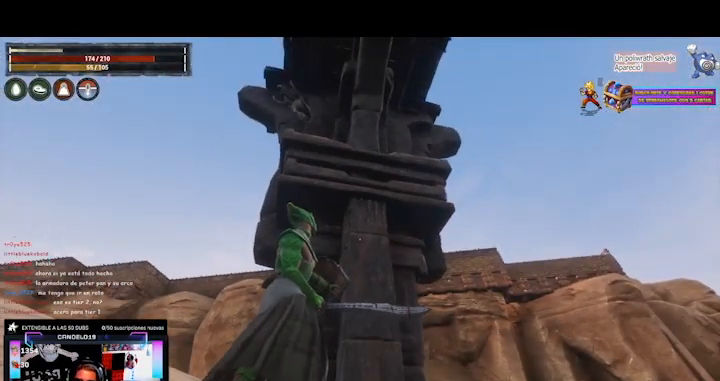
{"buttons": [], "left_stick": "center", "right_stick": "down-left", "events": [[400, "right_stick", "down-left"]]}
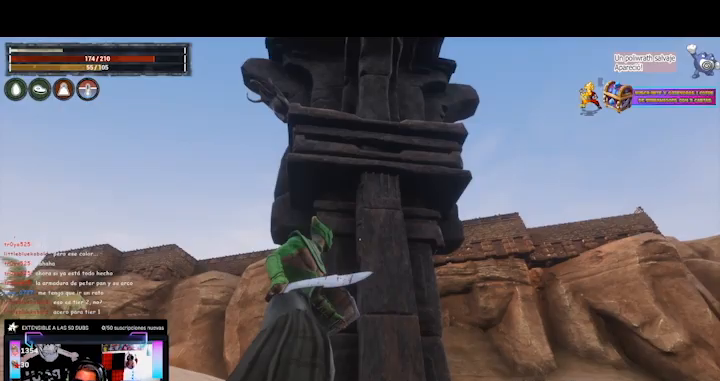
{"buttons": [], "left_stick": "center", "right_stick": "down-left", "events": [[160, "right_stick", "center"], [320, "right_stick", "down-left"]]}
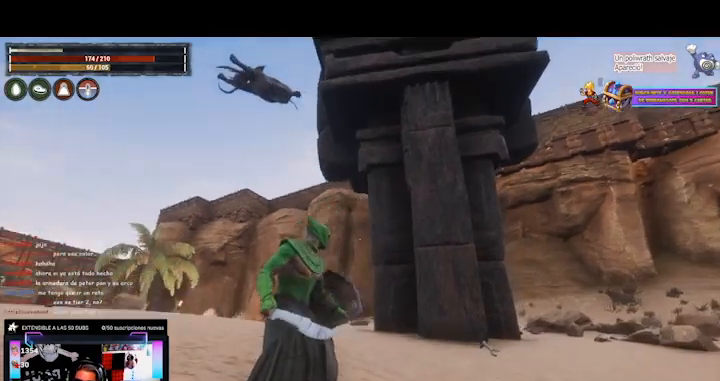
{"buttons": [], "left_stick": "center", "right_stick": "center", "events": [[240, "right_stick", "center"]]}
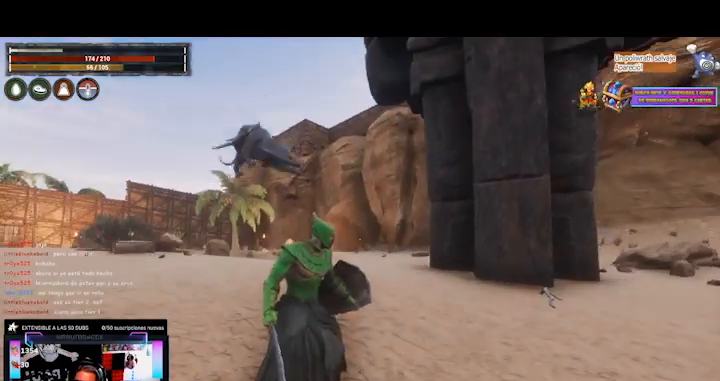
{"buttons": [], "left_stick": "down-left", "right_stick": "left", "events": [[320, "left_stick", "down-left"], [320, "right_stick", "left"]]}
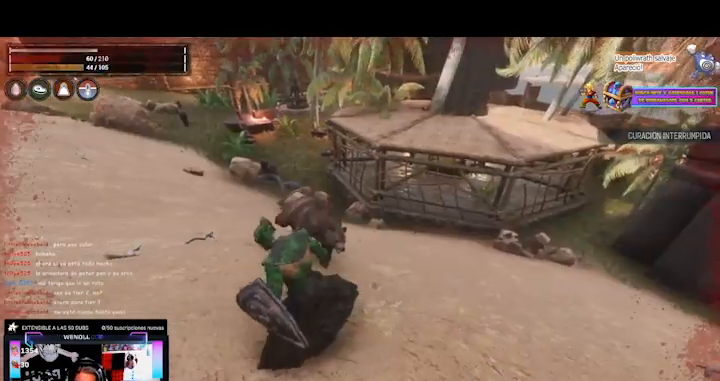
{"buttons": [], "left_stick": "down-right", "right_stick": "center", "events": [[160, "left_stick", "down"], [160, "right_stick", "center"], [400, "left_stick", "down-right"]]}
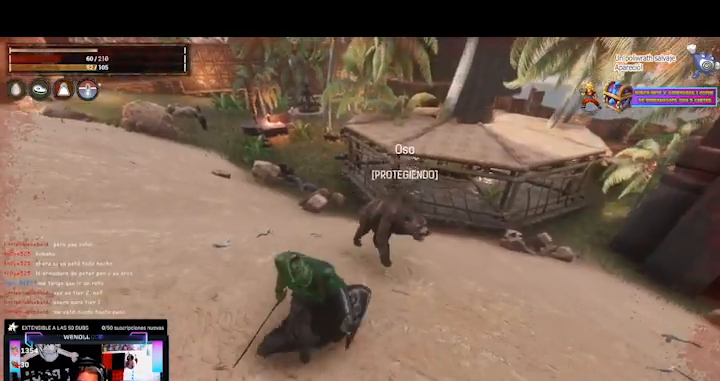
{"buttons": [], "left_stick": "down-right", "right_stick": "center", "events": []}
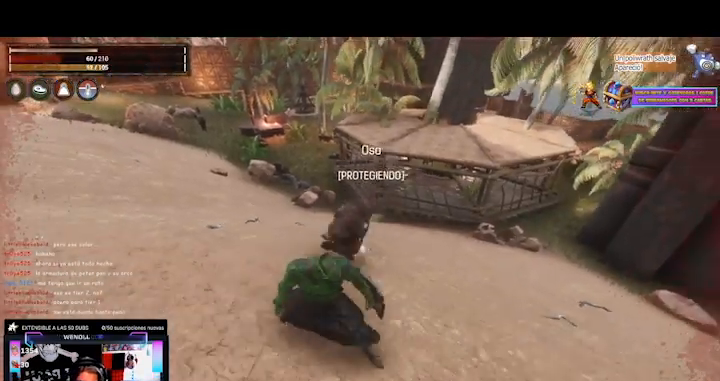
{"buttons": [], "left_stick": "right", "right_stick": "center", "events": [[40, "left_stick", "right"]]}
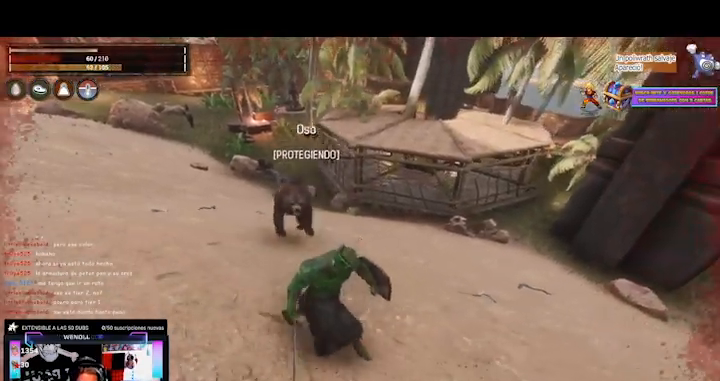
{"buttons": ["L1"], "left_stick": "center", "right_stick": "center", "events": [[160, "L1", "down"], [160, "left_stick", "up-left"], [280, "left_stick", "center"]]}
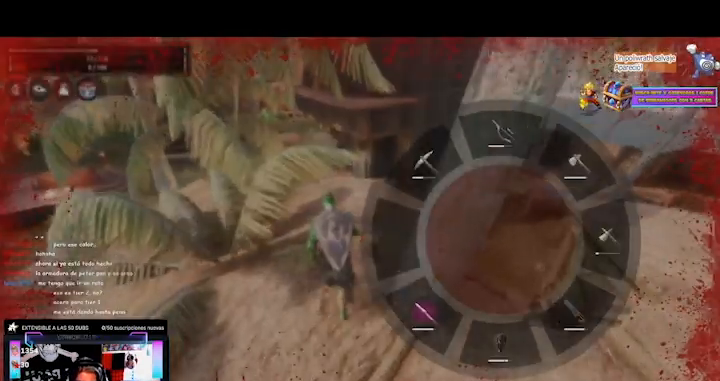
{"buttons": ["L1"], "left_stick": "up", "right_stick": "up", "events": [[480, "right_stick", "up"], [520, "left_stick", "up"]]}
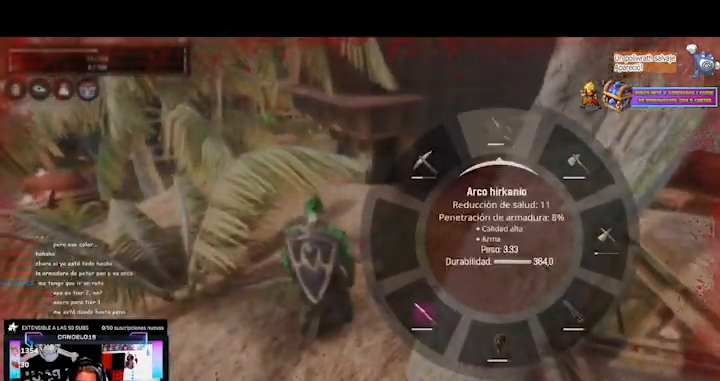
{"buttons": [], "left_stick": "up", "right_stick": "center", "events": [[80, "right_stick", "up-left"], [160, "L1", "up"], [360, "right_stick", "center"]]}
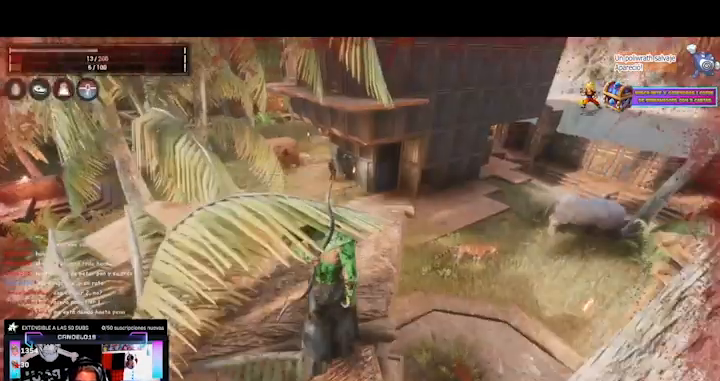
{"buttons": ["L2"], "left_stick": "center", "right_stick": "center", "events": [[120, "L2", "down"], [120, "left_stick", "center"]]}
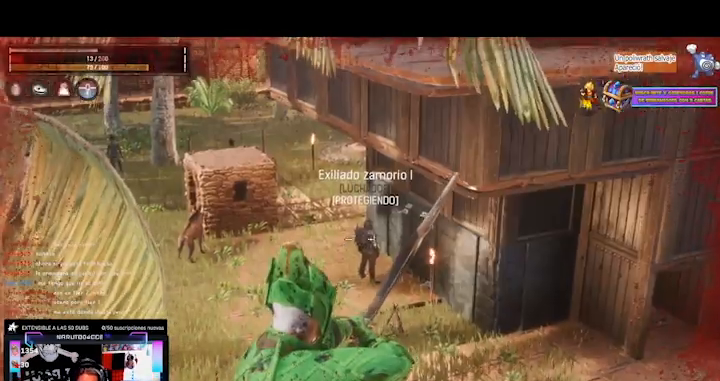
{"buttons": ["L2", "R2"], "left_stick": "center", "right_stick": "center", "events": [[480, "R2", "down"]]}
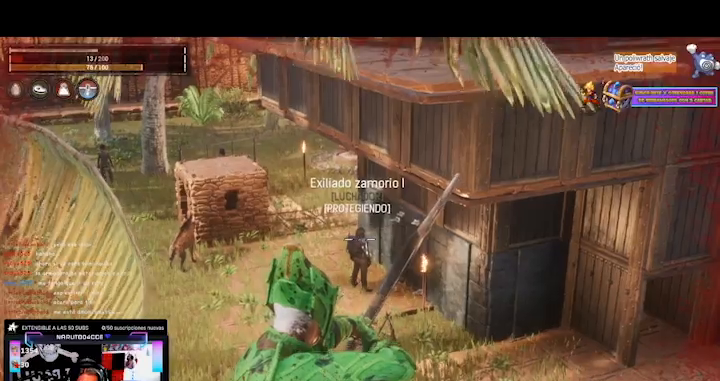
{"buttons": ["L2"], "left_stick": "center", "right_stick": "center", "events": [[80, "R2", "up"]]}
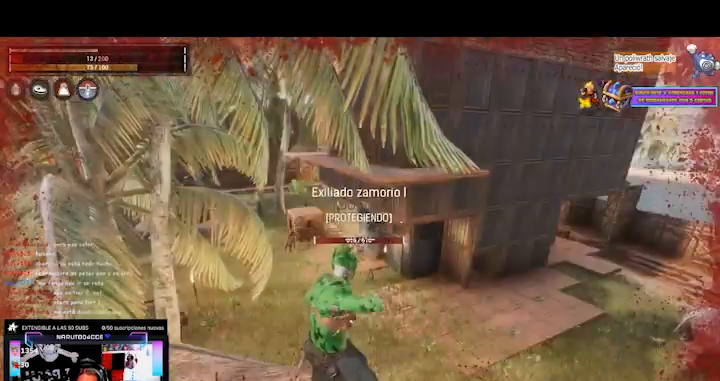
{"buttons": ["L2"], "left_stick": "center", "right_stick": "center", "events": []}
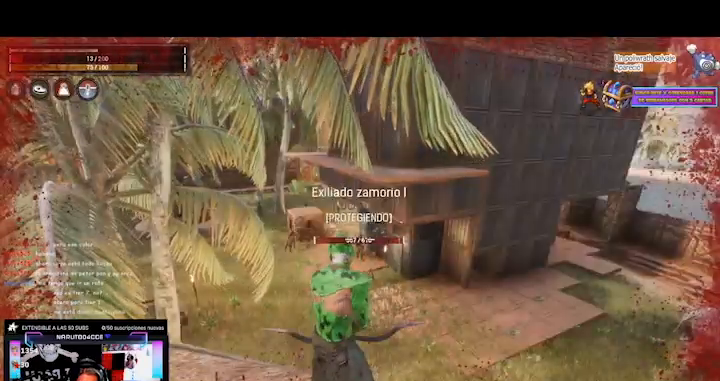
{"buttons": ["L2"], "left_stick": "center", "right_stick": "center", "events": []}
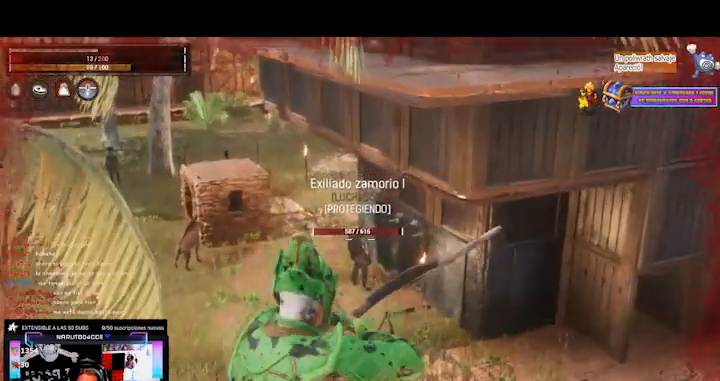
{"buttons": ["L2", "R2"], "left_stick": "center", "right_stick": "center", "events": [[480, "R2", "down"]]}
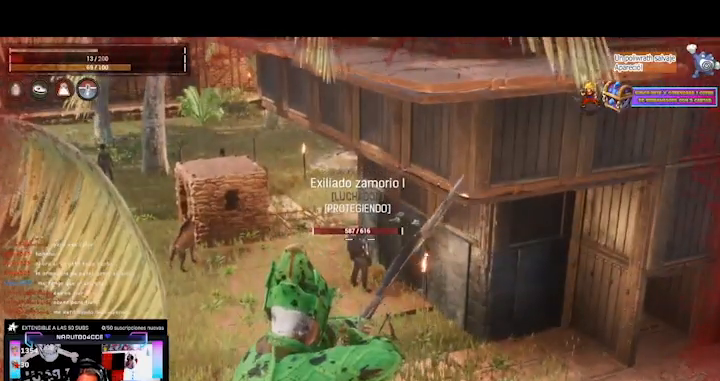
{"buttons": ["L2"], "left_stick": "center", "right_stick": "center", "events": [[120, "R2", "up"]]}
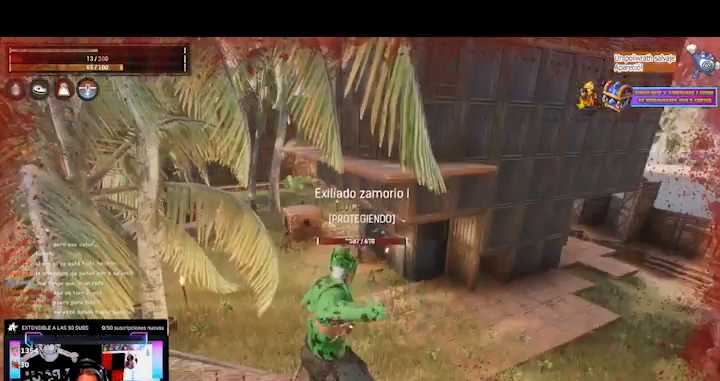
{"buttons": ["L2"], "left_stick": "center", "right_stick": "center", "events": []}
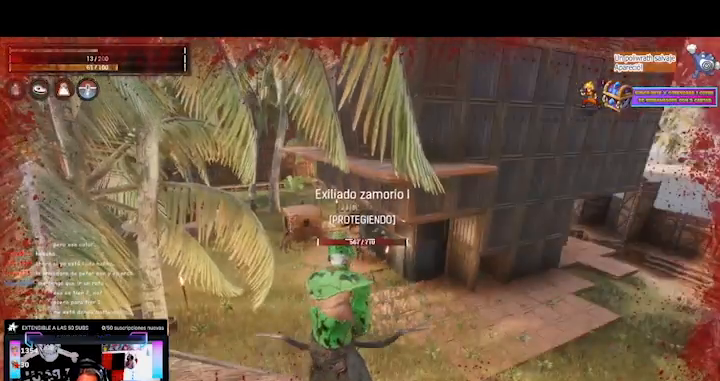
{"buttons": ["L2"], "left_stick": "center", "right_stick": "center", "events": []}
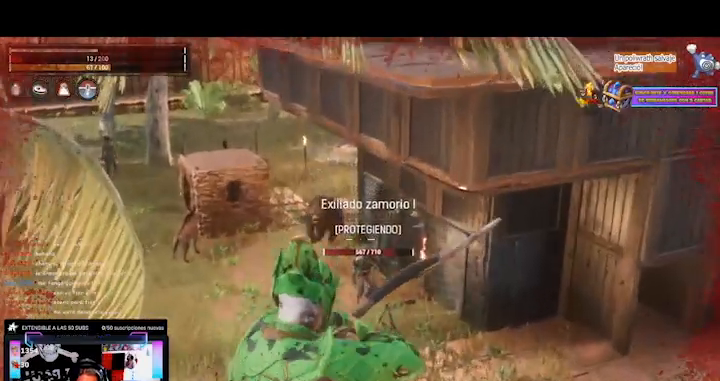
{"buttons": ["L2"], "left_stick": "center", "right_stick": "center", "events": []}
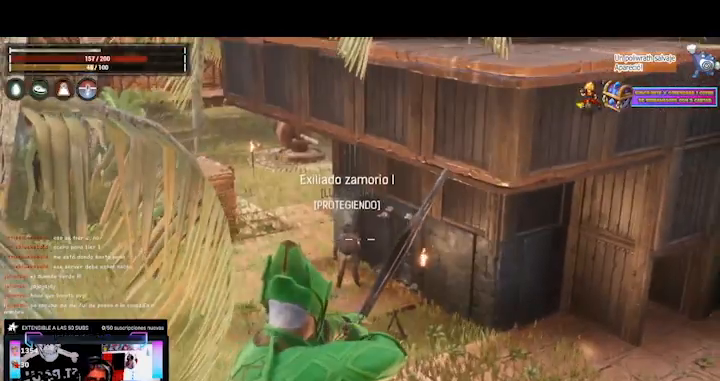
{"buttons": ["L2"], "left_stick": "center", "right_stick": "center", "events": []}
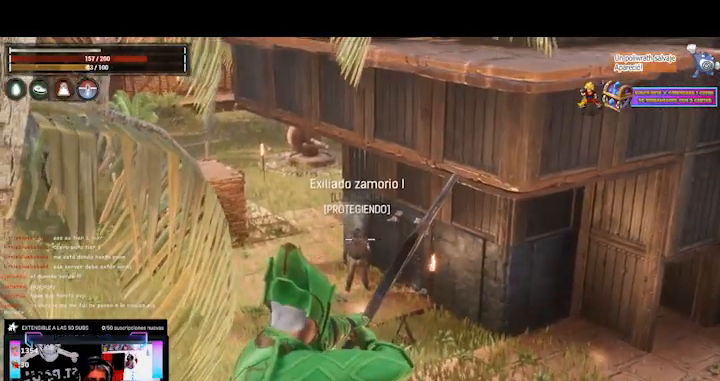
{"buttons": ["L2"], "left_stick": "center", "right_stick": "center", "events": []}
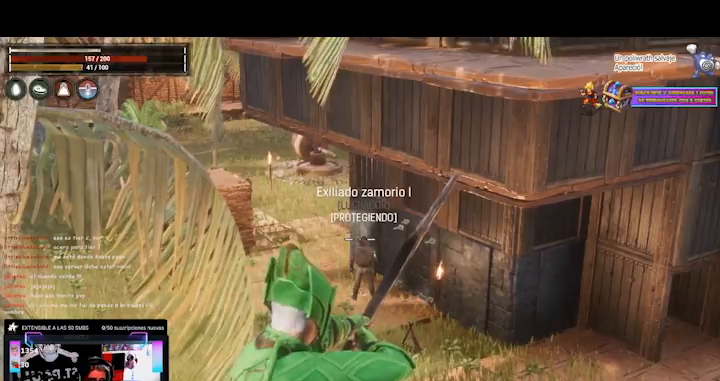
{"buttons": ["L2"], "left_stick": "center", "right_stick": "center", "events": []}
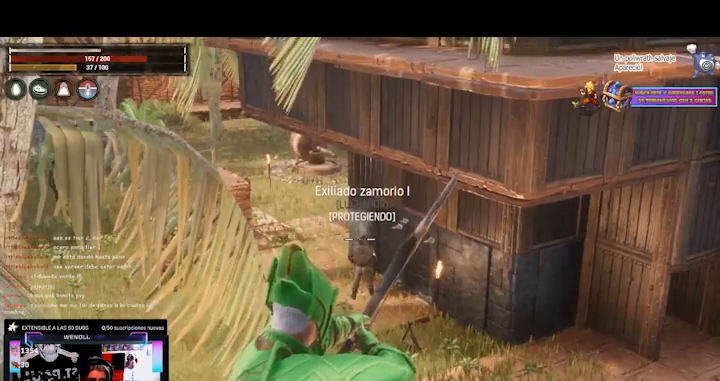
{"buttons": ["L2"], "left_stick": "center", "right_stick": "center", "events": []}
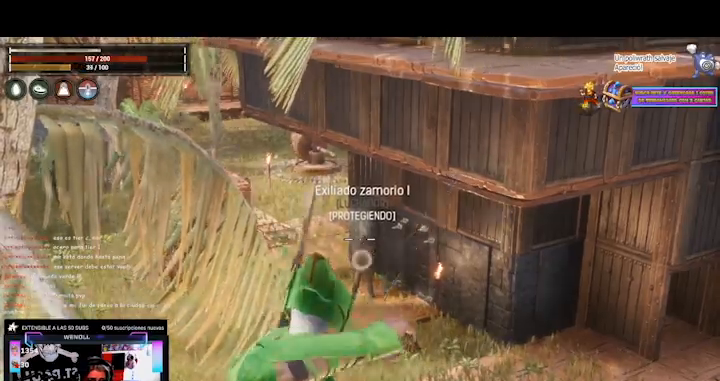
{"buttons": ["L2"], "left_stick": "center", "right_stick": "center", "events": []}
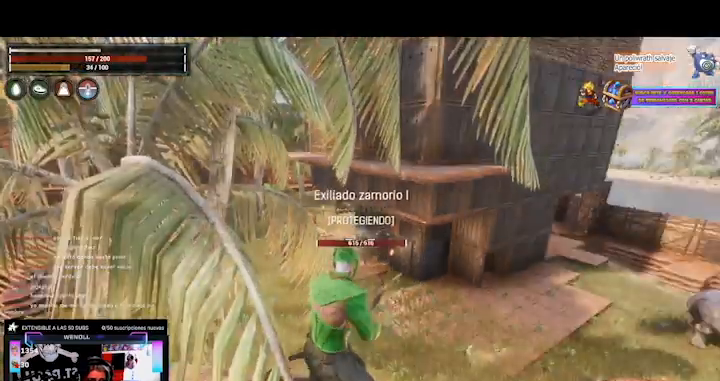
{"buttons": ["L2"], "left_stick": "center", "right_stick": "center", "events": []}
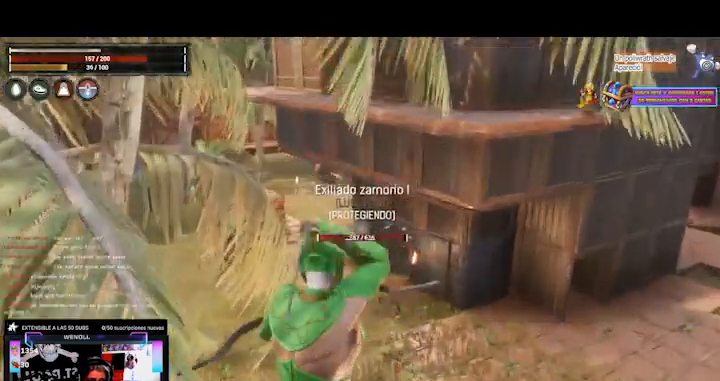
{"buttons": ["L2"], "left_stick": "center", "right_stick": "center", "events": []}